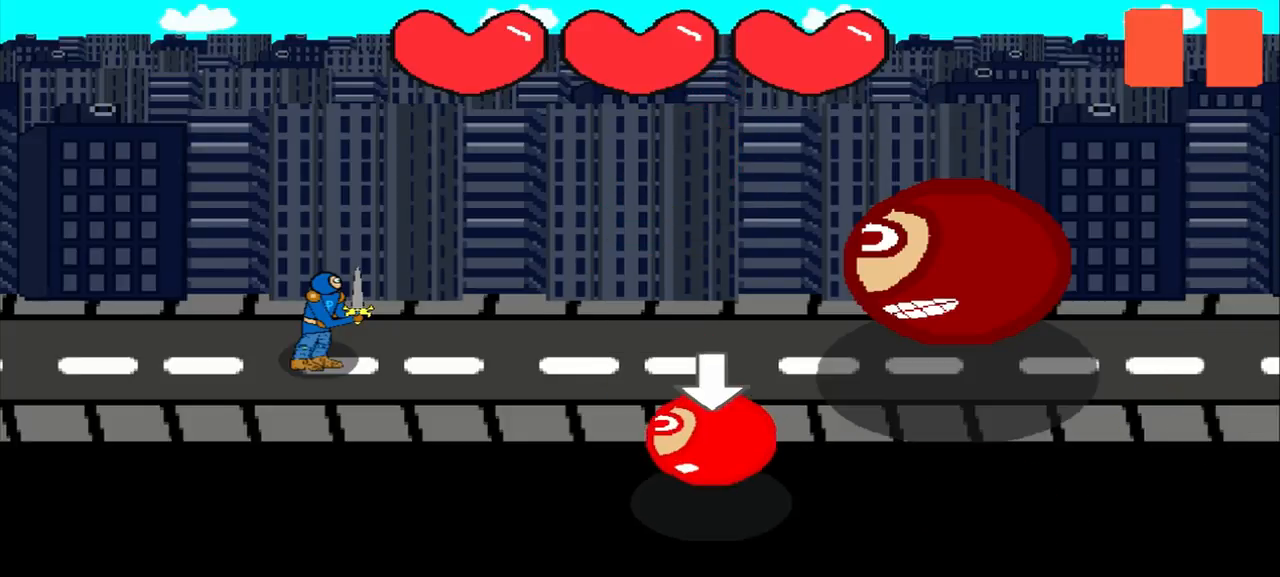
Gameplay with a controller (PlayStation layout); each line is a JSON object with the inputs held at the frame after it. "events" lists button and stick changes between this image and that frame as [ms after this image, input, new state], when the widget could be followed in between. Not read: L3 R3 right_stick.
{"buttons": [], "left_stick": "center", "events": [[208, "left_stick", "right"], [458, "left_stick", "center"]]}
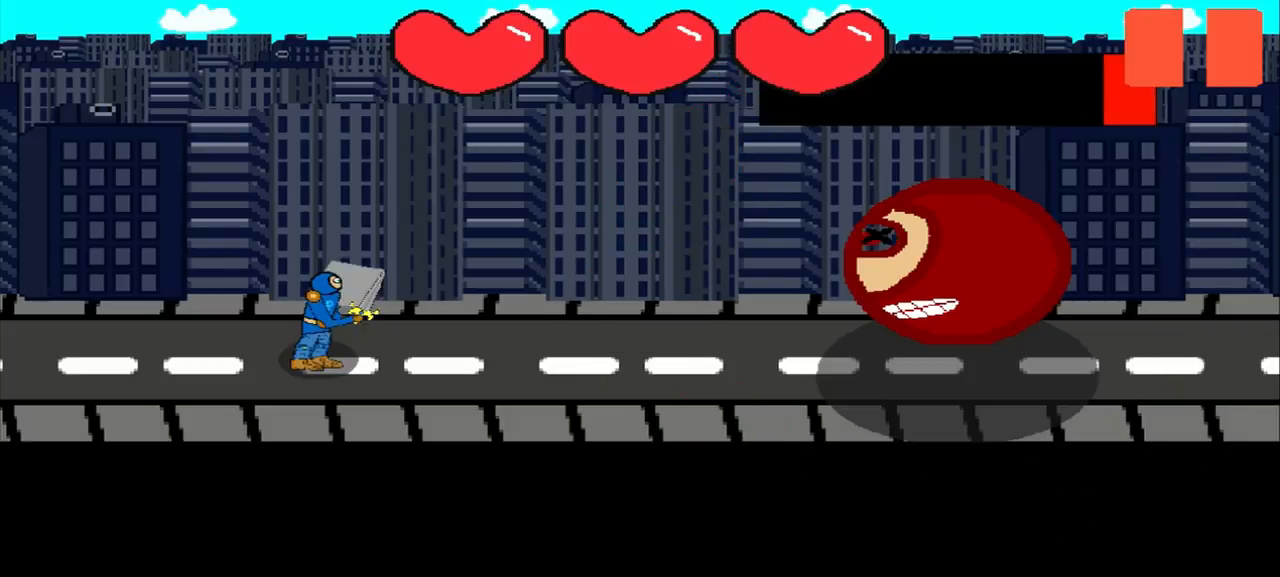
{"buttons": [], "left_stick": "right", "events": [[167, "left_stick", "up-right"], [292, "left_stick", "center"], [458, "left_stick", "right"]]}
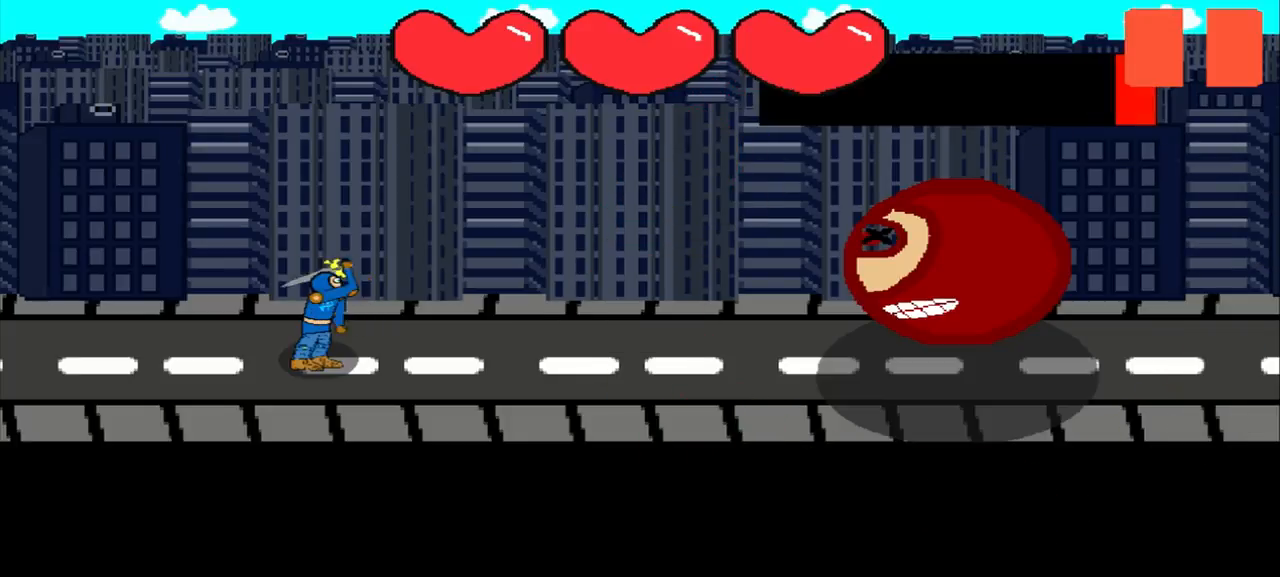
{"buttons": [], "left_stick": "center", "events": [[167, "left_stick", "center"], [333, "left_stick", "down"], [500, "left_stick", "center"]]}
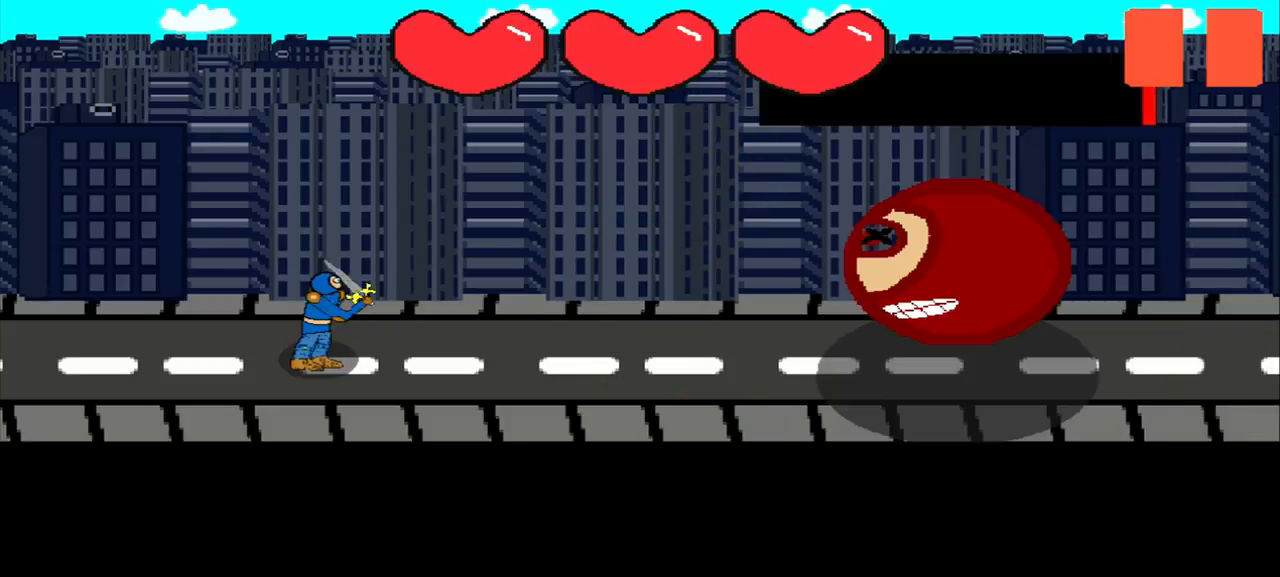
{"buttons": [], "left_stick": "center", "events": [[208, "left_stick", "right"], [458, "left_stick", "center"]]}